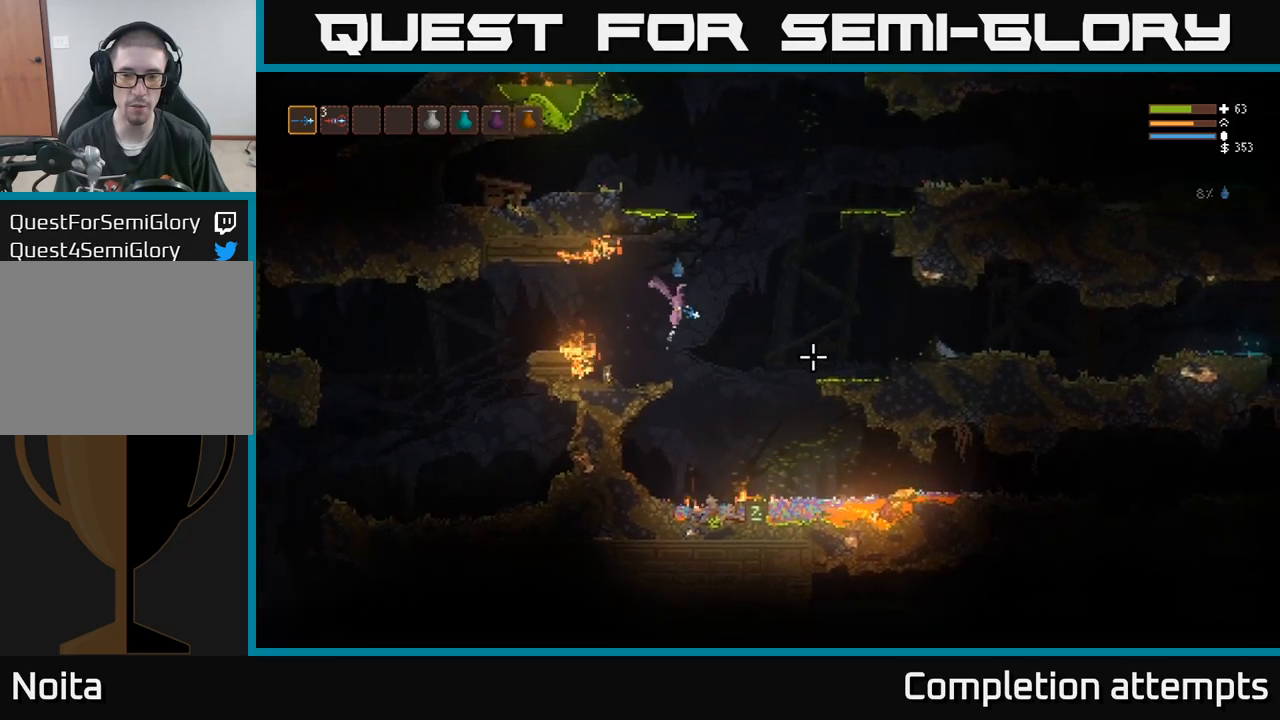
Gameplay with a controller (Xbox layout); each line is a JSON object with the inputs held at the frame after it (dt_ms = milliseconds from this image to that frame). "events" lists button and stick changes between this image and that frame as [ms after this image, input, new state], when the widget could be followed in between. Not read: R3 left_stick.
{"dt_ms": 500, "buttons": ["L2"], "right_stick": "right", "events": [[50, "L2", "up"], [500, "L2", "down"]]}
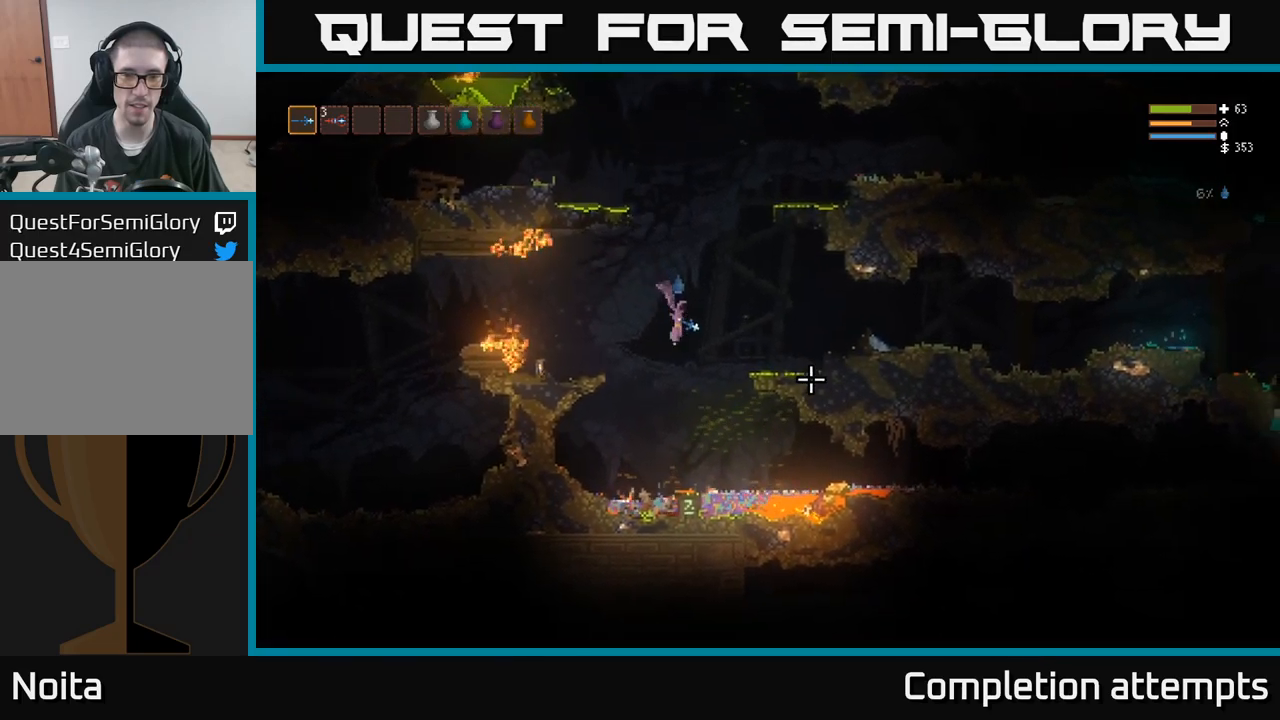
{"dt_ms": 500, "buttons": ["L2"], "right_stick": "right", "events": [[100, "L2", "up"], [383, "L2", "down"]]}
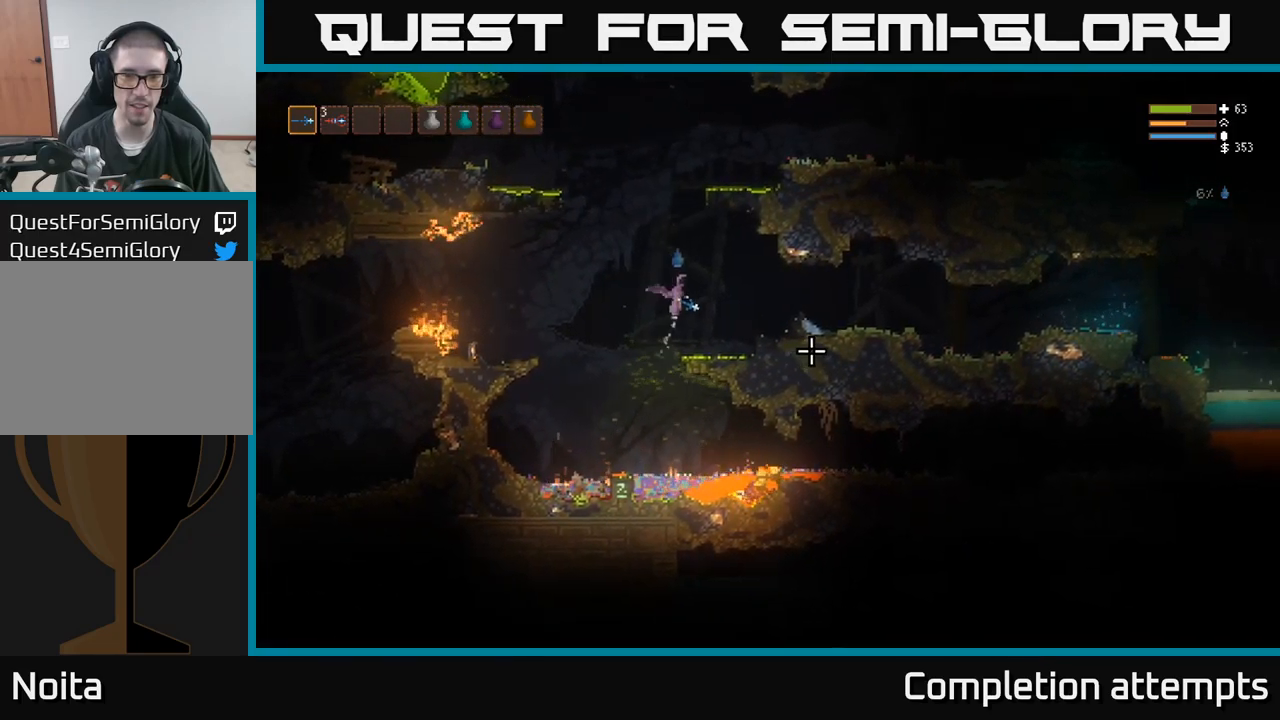
{"dt_ms": 500, "buttons": [], "right_stick": "right", "events": [[17, "L2", "up"], [300, "right_stick", "center"], [500, "right_stick", "right"]]}
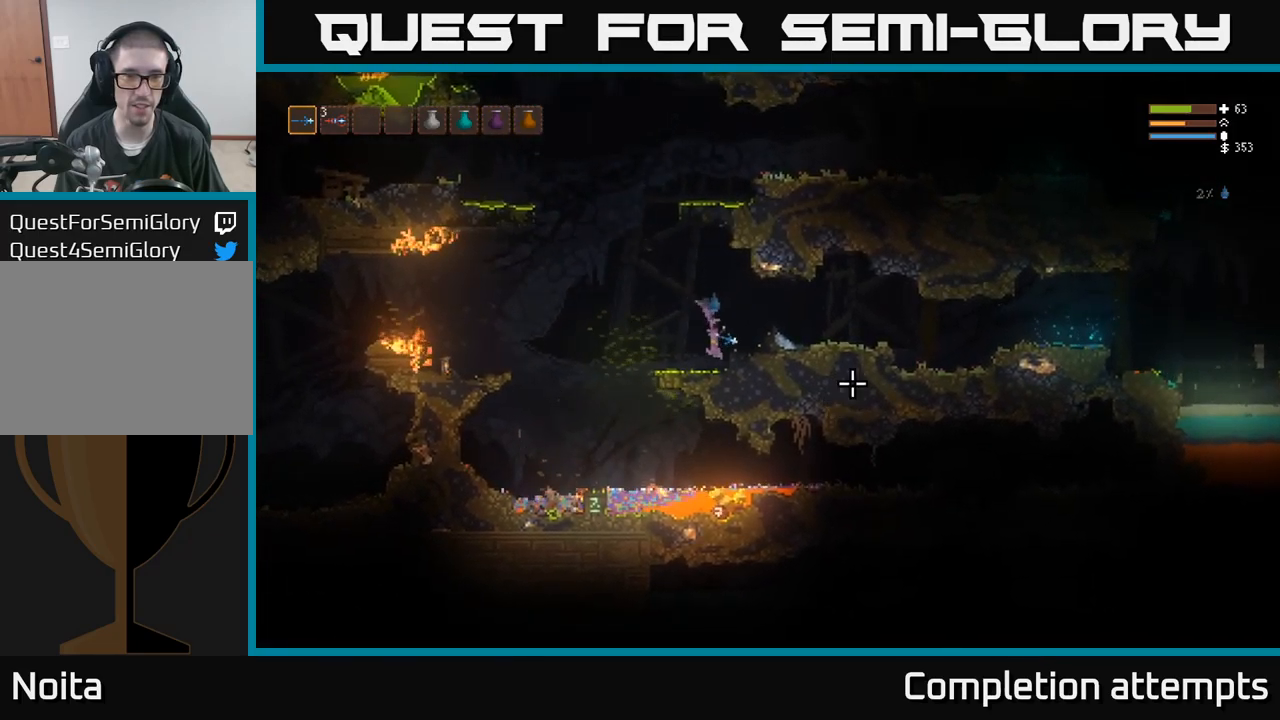
{"dt_ms": 500, "buttons": [], "right_stick": "right", "events": []}
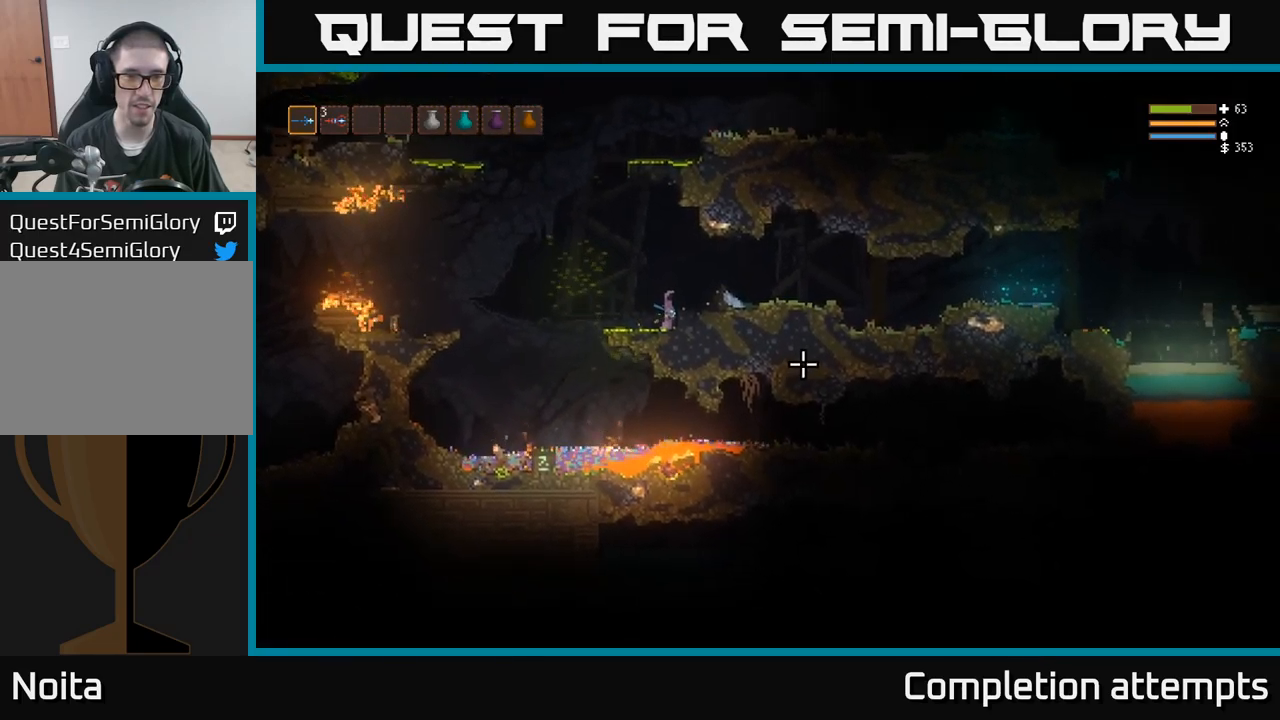
{"dt_ms": 500, "buttons": [], "right_stick": "right", "events": []}
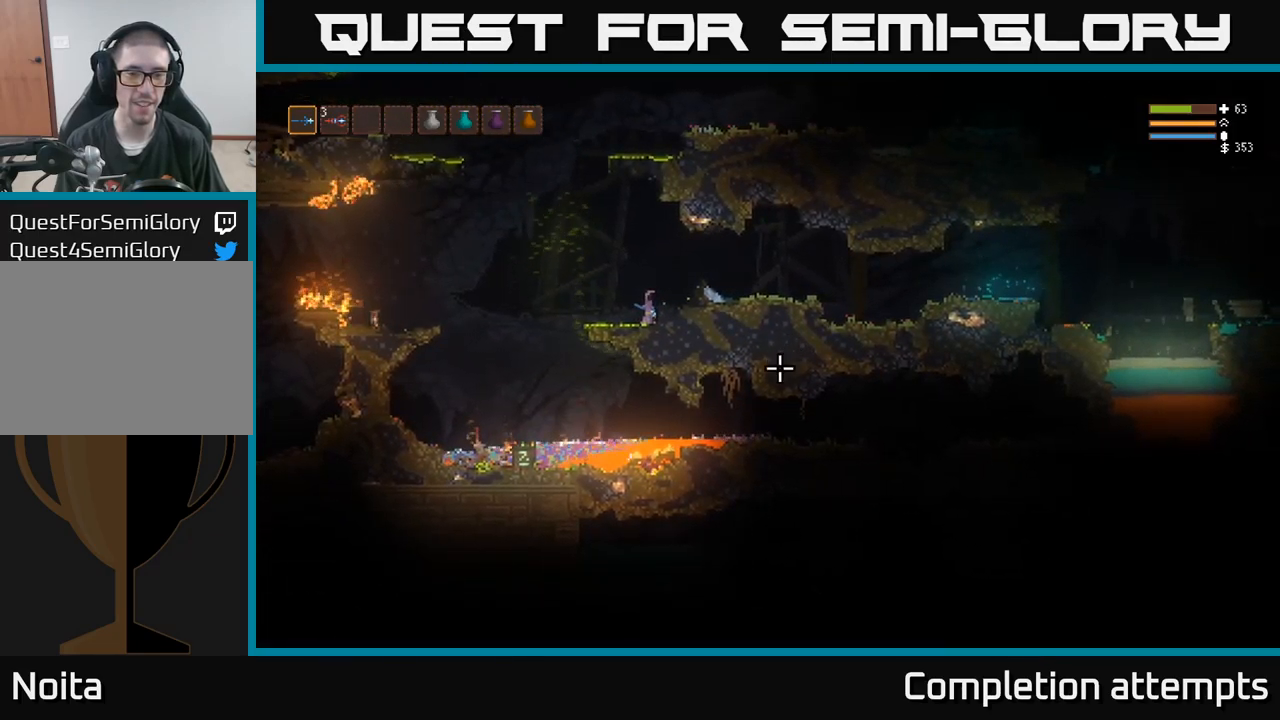
{"dt_ms": 500, "buttons": [], "right_stick": "down-right", "events": [[17, "right_stick", "down-right"]]}
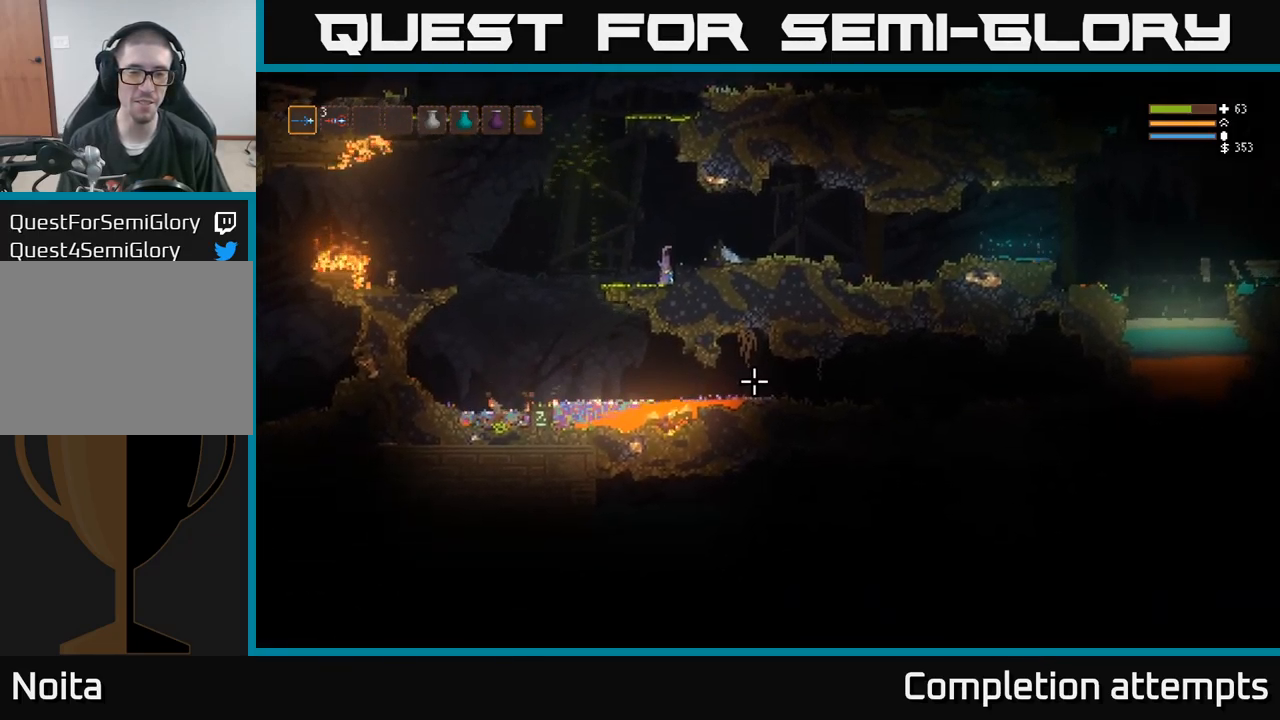
{"dt_ms": 500, "buttons": [], "right_stick": "right", "events": [[483, "right_stick", "right"]]}
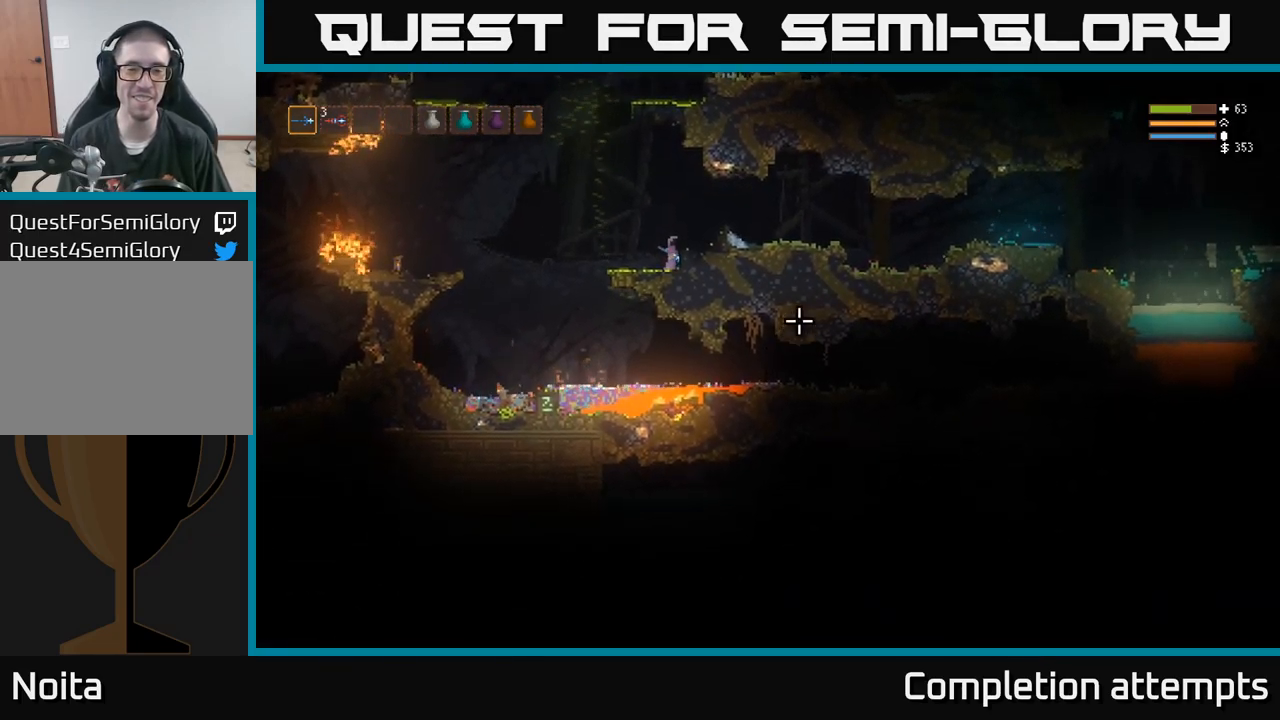
{"dt_ms": 500, "buttons": [], "right_stick": "right", "events": []}
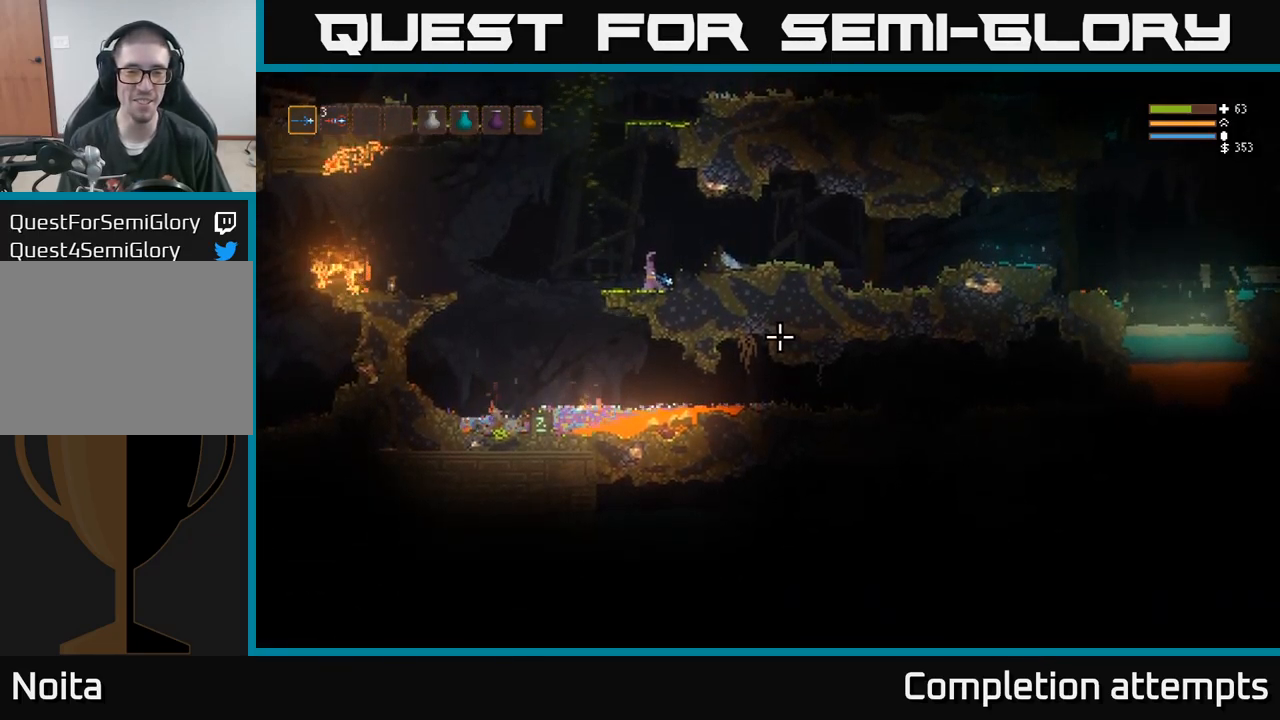
{"dt_ms": 500, "buttons": [], "right_stick": "right", "events": []}
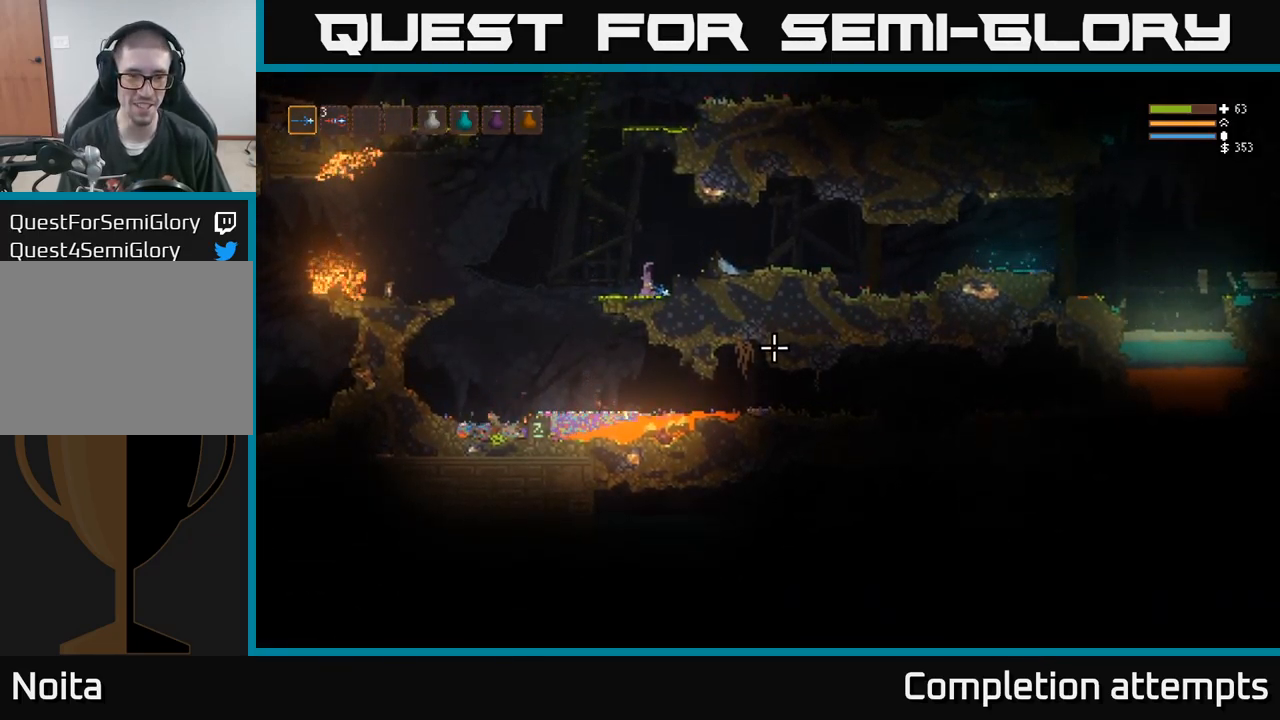
{"dt_ms": 500, "buttons": [], "right_stick": "right", "events": []}
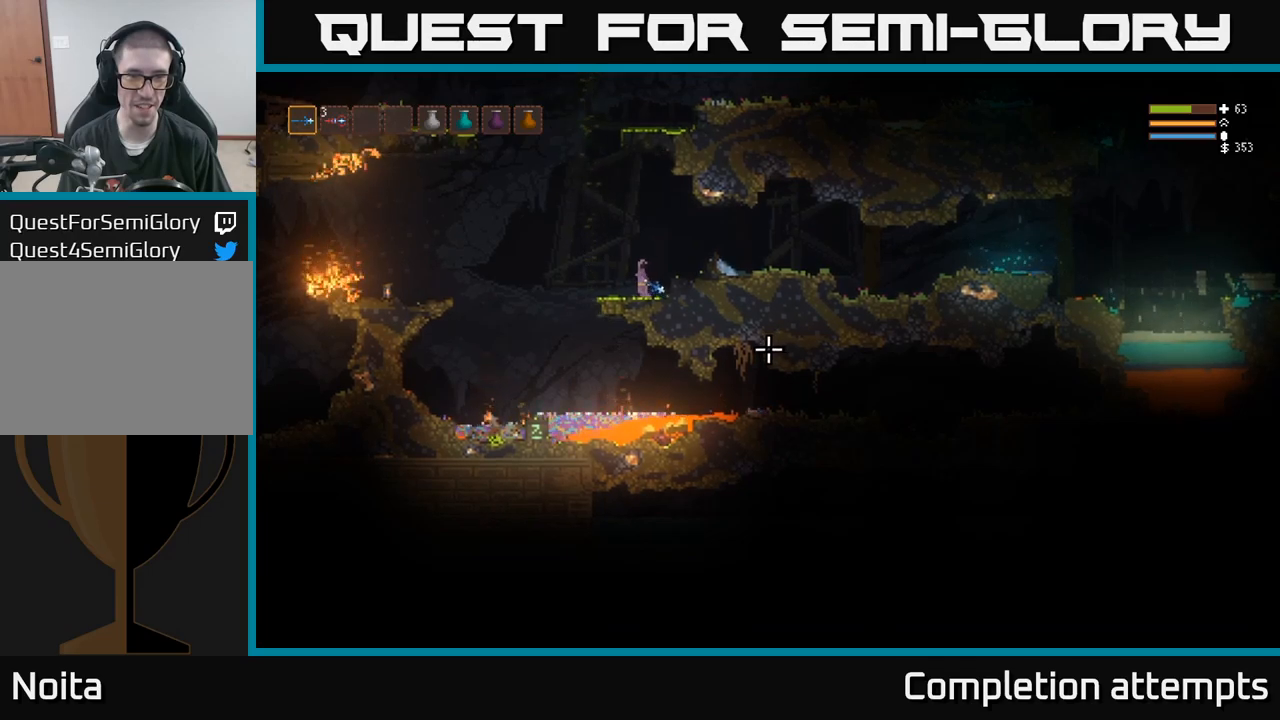
{"dt_ms": 500, "buttons": [], "right_stick": "right", "events": [[34, "L2", "down"], [134, "L2", "up"]]}
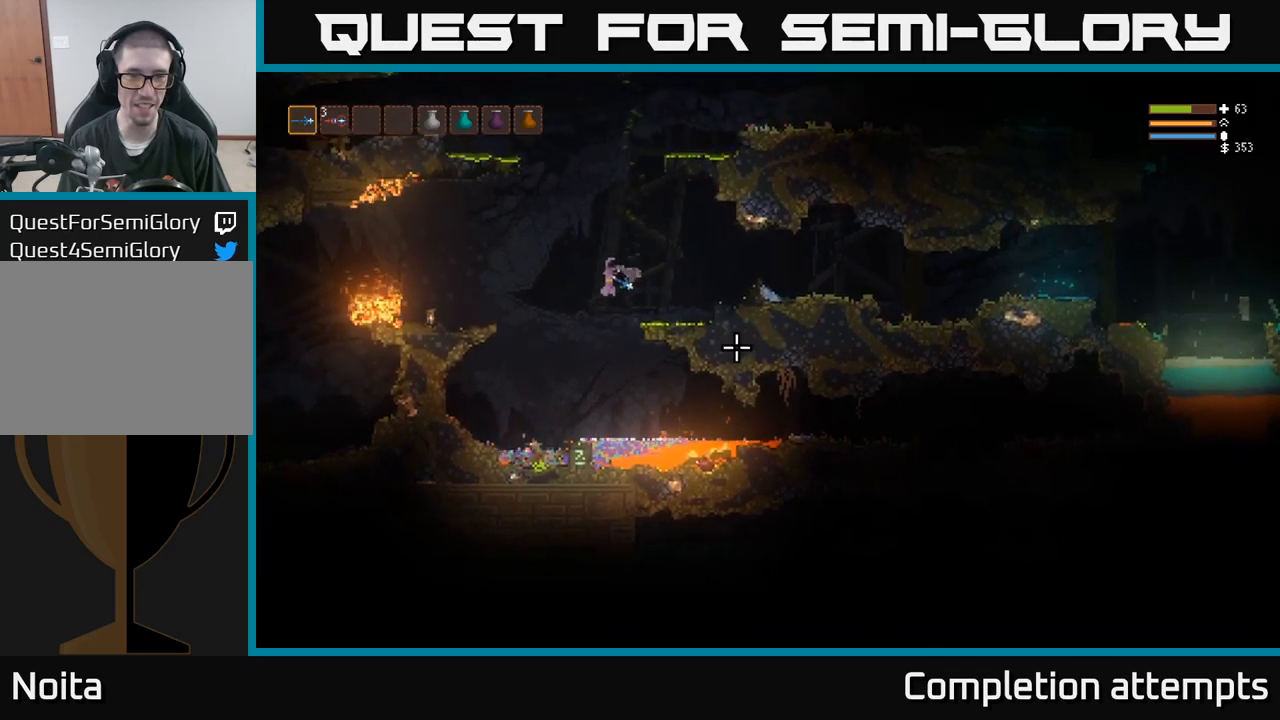
{"dt_ms": 500, "buttons": [], "right_stick": "right", "events": [[234, "L2", "down"], [334, "L2", "up"]]}
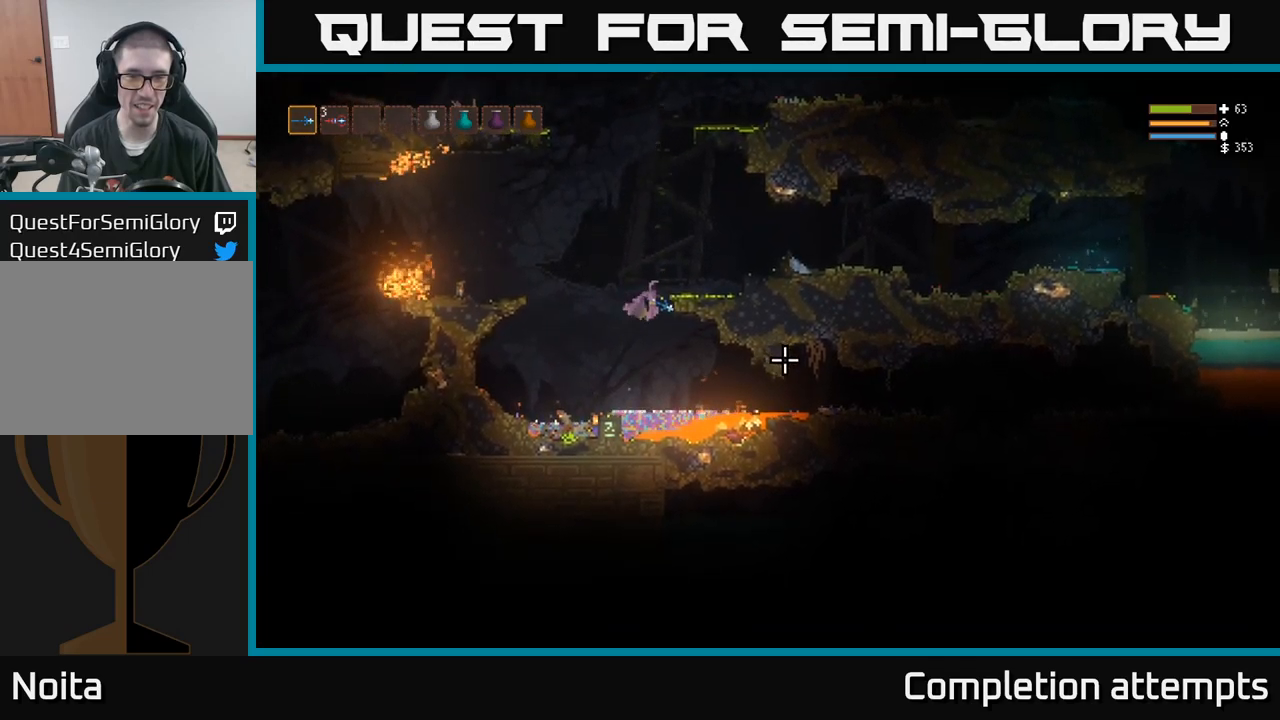
{"dt_ms": 500, "buttons": [], "right_stick": "right", "events": [[234, "L2", "down"], [334, "L2", "up"]]}
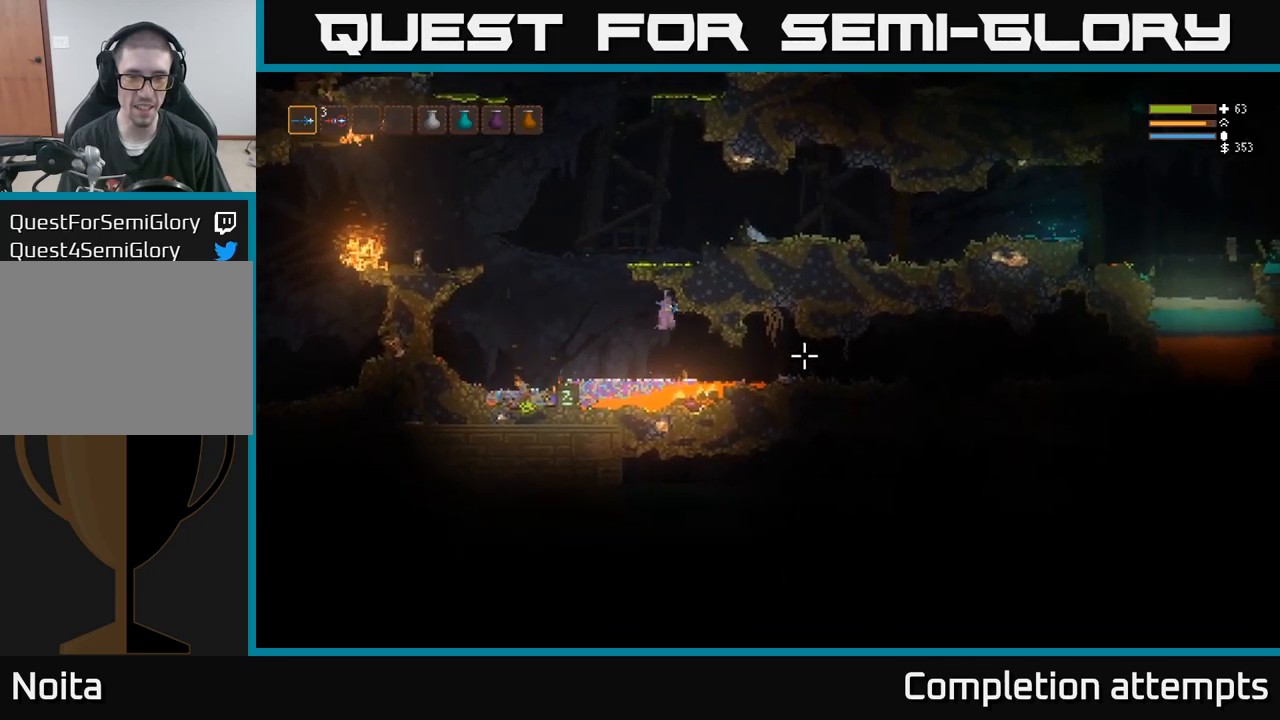
{"dt_ms": 500, "buttons": ["L2"], "right_stick": "right", "events": [[267, "L2", "down"], [384, "L2", "up"], [484, "L2", "down"]]}
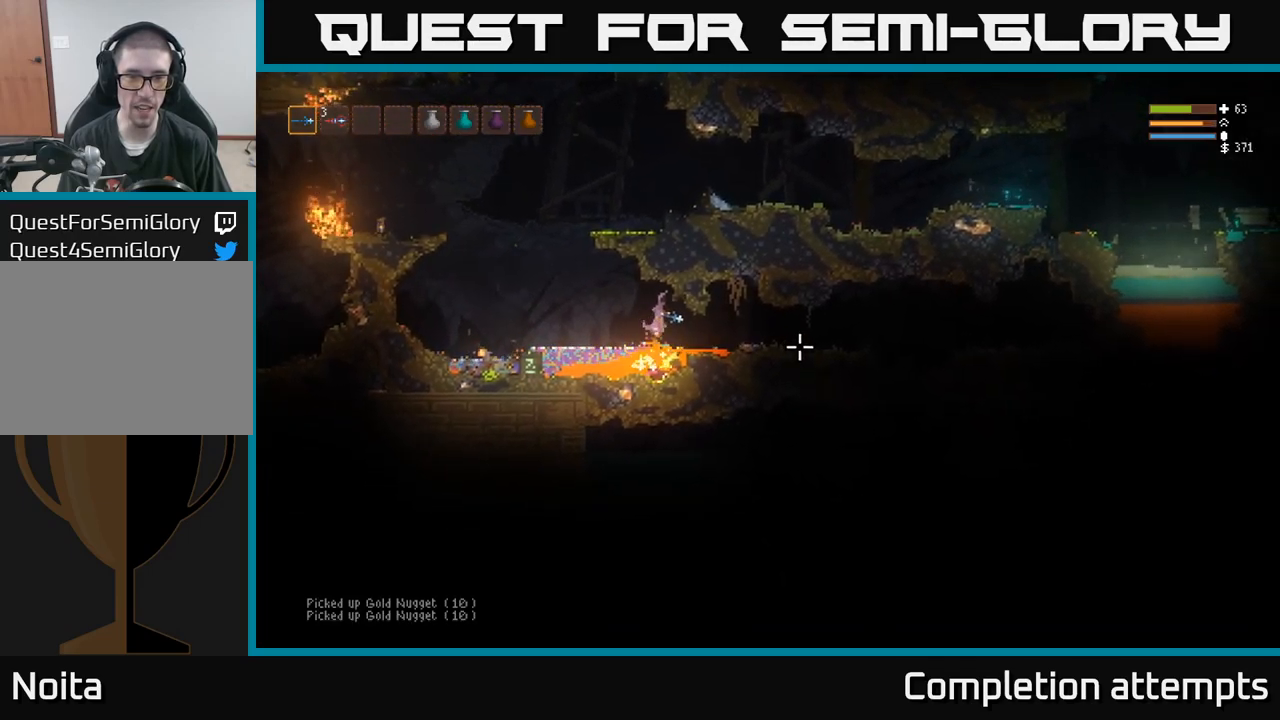
{"dt_ms": 500, "buttons": [], "right_stick": "right", "events": [[117, "L2", "up"], [350, "L2", "down"], [467, "L2", "up"]]}
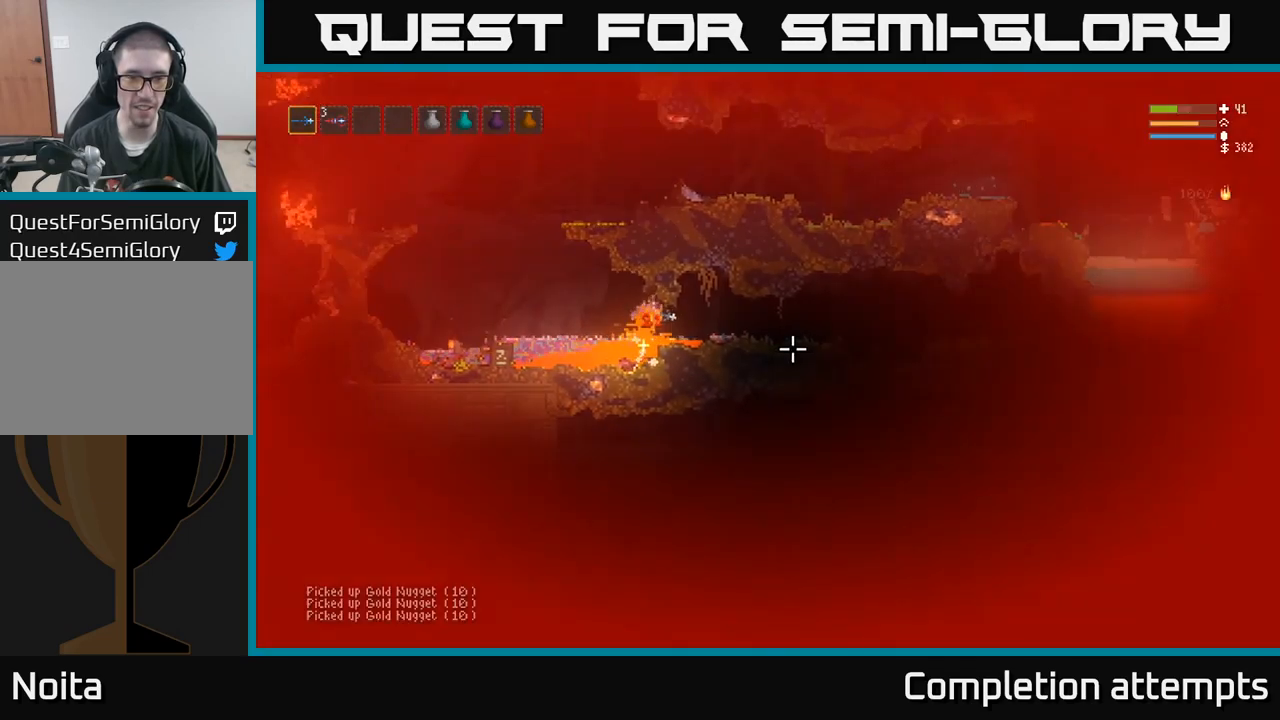
{"dt_ms": 1000, "buttons": ["L2"], "right_stick": "up"}